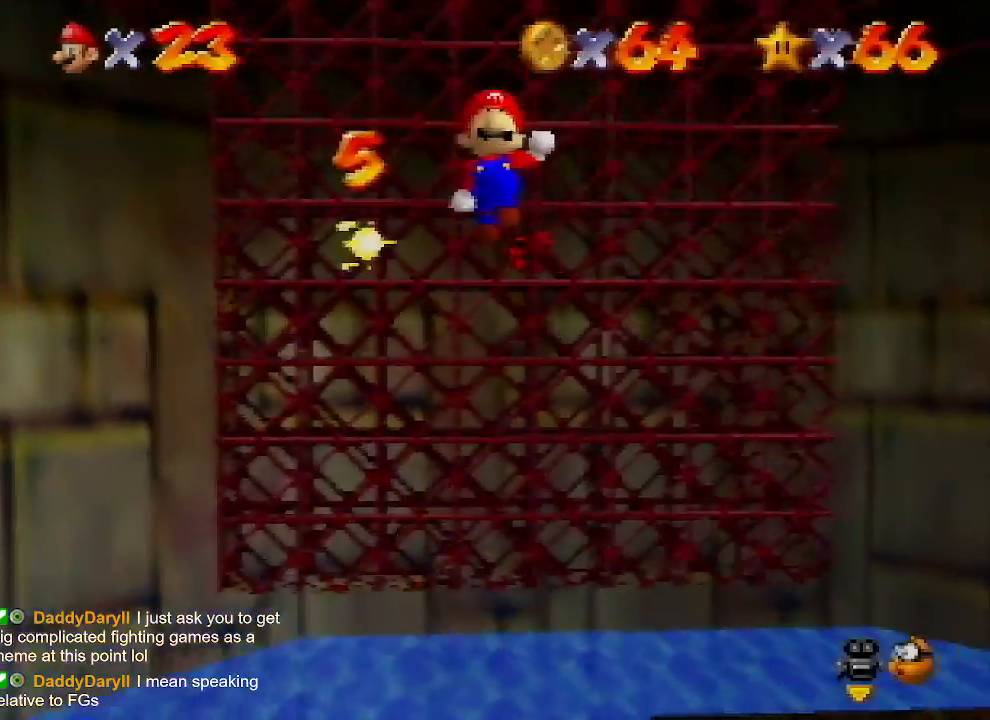
Gameplay with a controller (Nintendo layout); each line is a JSON object with the inputs held at the frame after it. "events" lists button and stick changes between this image and that frame as [ms after this image, input, new state], when the widget could be followed in between. Not read: L1 L3 R1 R3.
{"buttons": [], "left_stick": "up", "events": [[67, "C_LEFT", "down"], [167, "C_LEFT", "up"], [233, "C_LEFT", "down"], [300, "C_LEFT", "up"], [400, "left_stick", "up"]]}
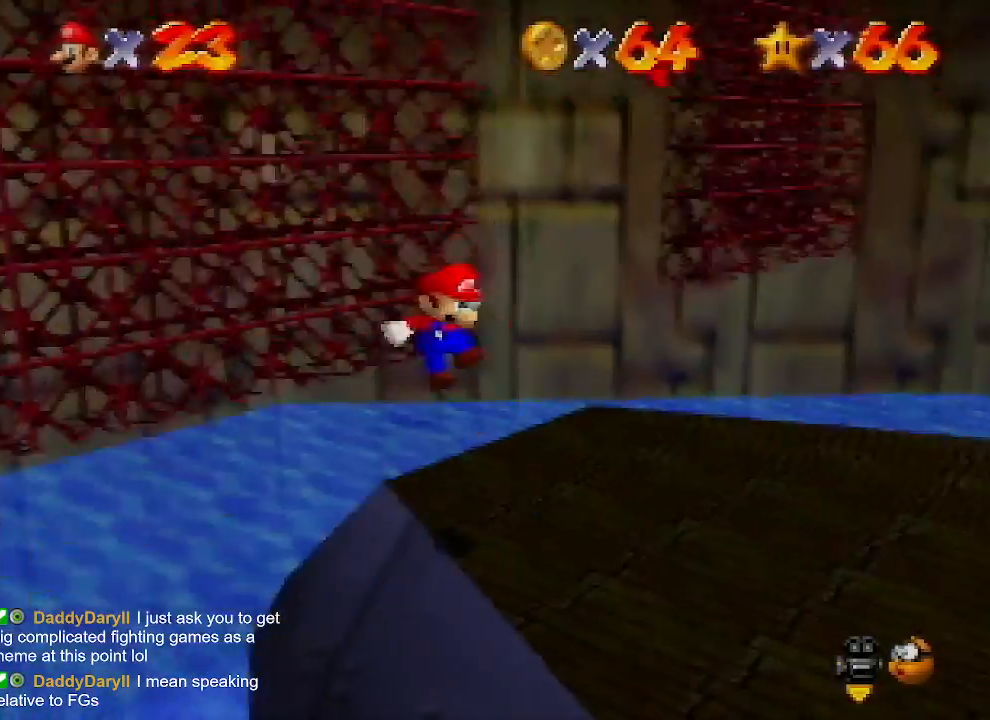
{"buttons": [], "left_stick": "up", "events": [[267, "left_stick", "center"], [467, "left_stick", "up"]]}
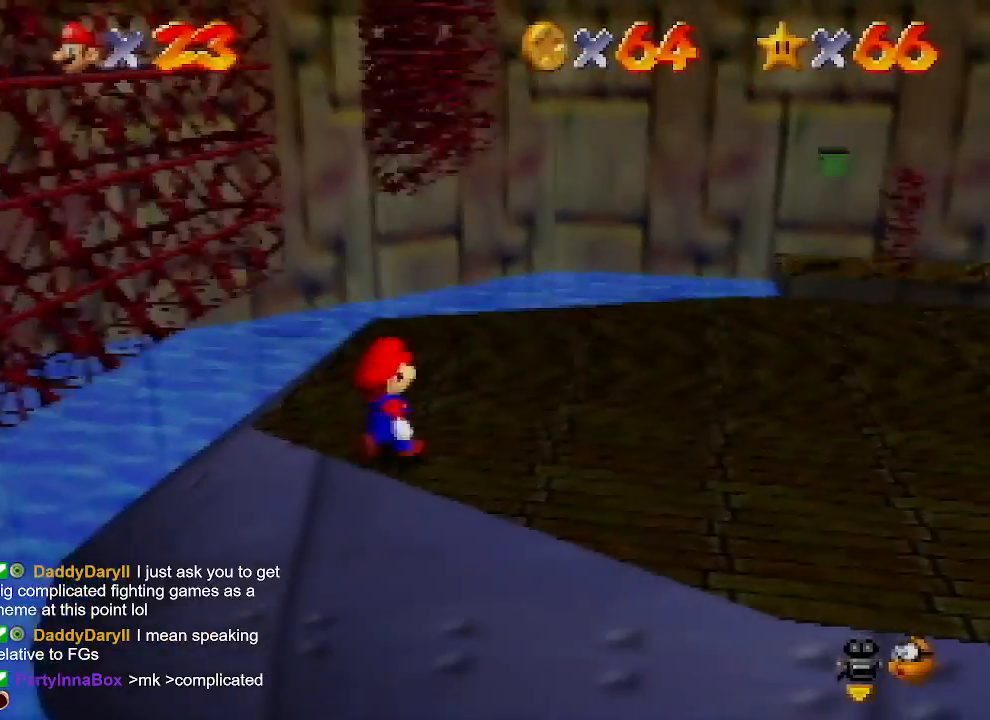
{"buttons": ["A", "B"], "left_stick": "up", "events": [[367, "A", "down"], [467, "B", "down"]]}
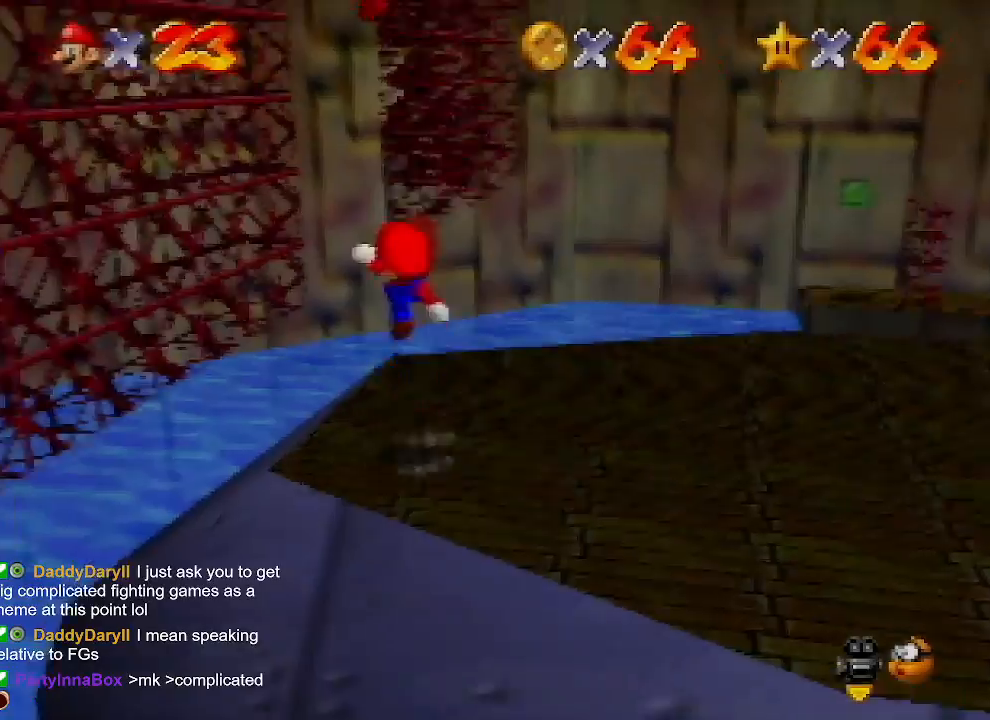
{"buttons": ["A"], "left_stick": "up", "events": [[67, "A", "up"], [67, "B", "up"], [500, "A", "down"]]}
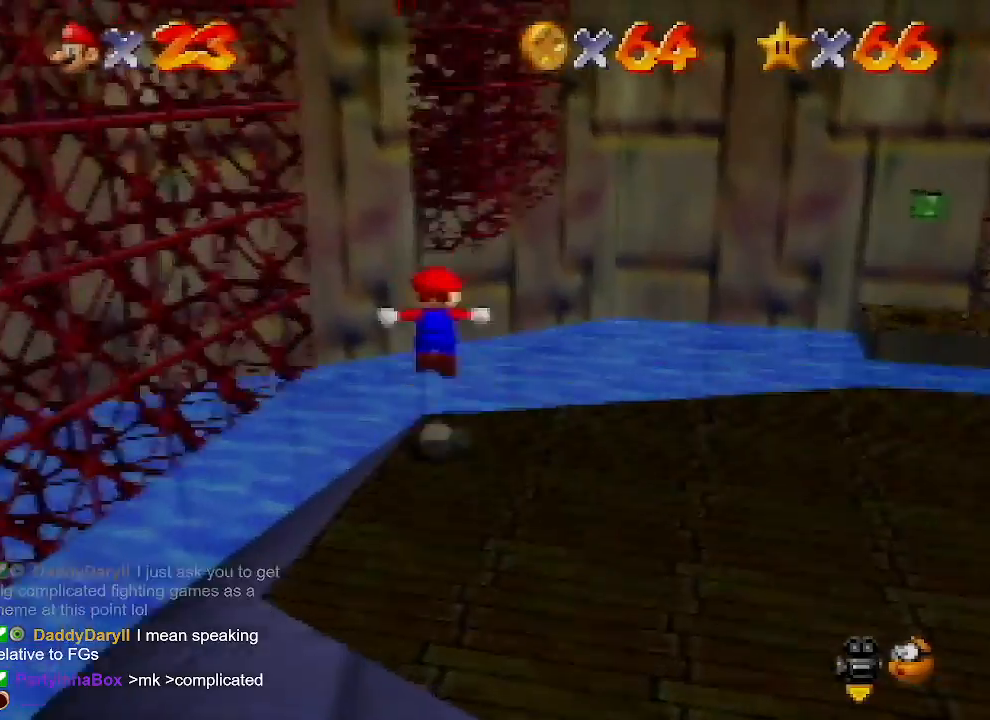
{"buttons": ["A"], "left_stick": "down", "events": [[467, "left_stick", "down"]]}
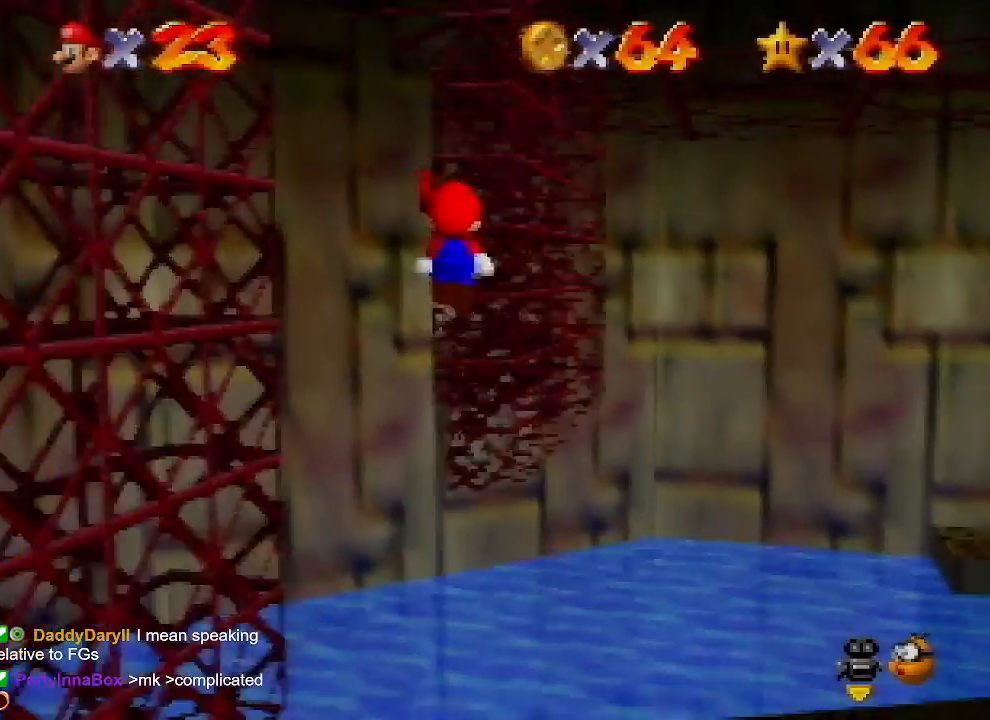
{"buttons": ["A", "B"], "left_stick": "down", "events": [[133, "B", "down"]]}
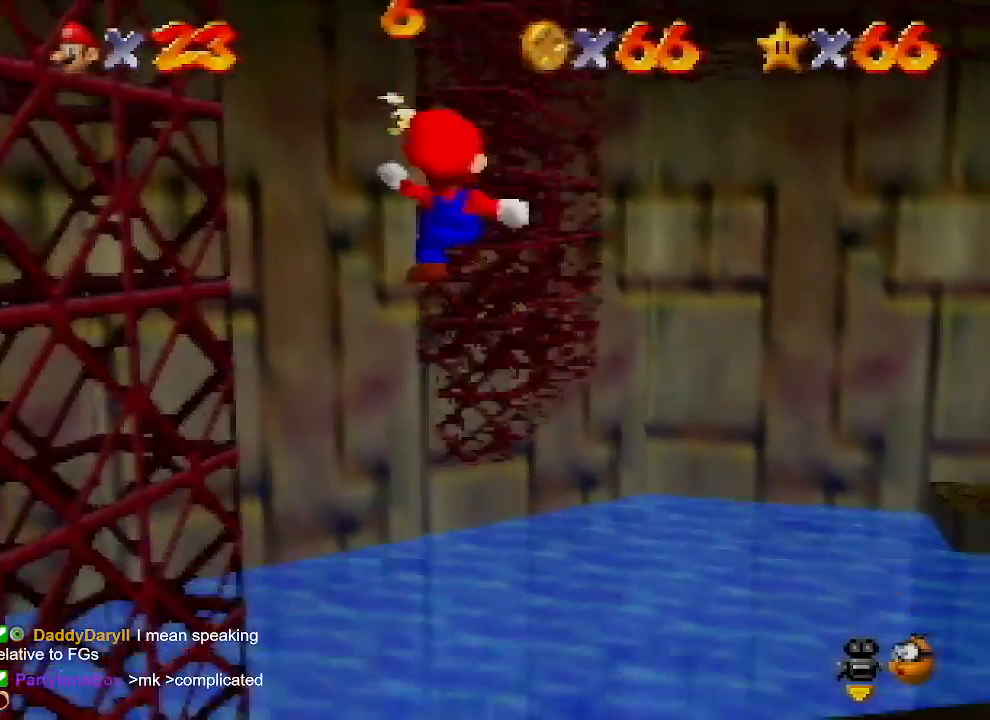
{"buttons": [], "left_stick": "center", "events": [[133, "A", "up"], [133, "B", "up"], [167, "left_stick", "center"]]}
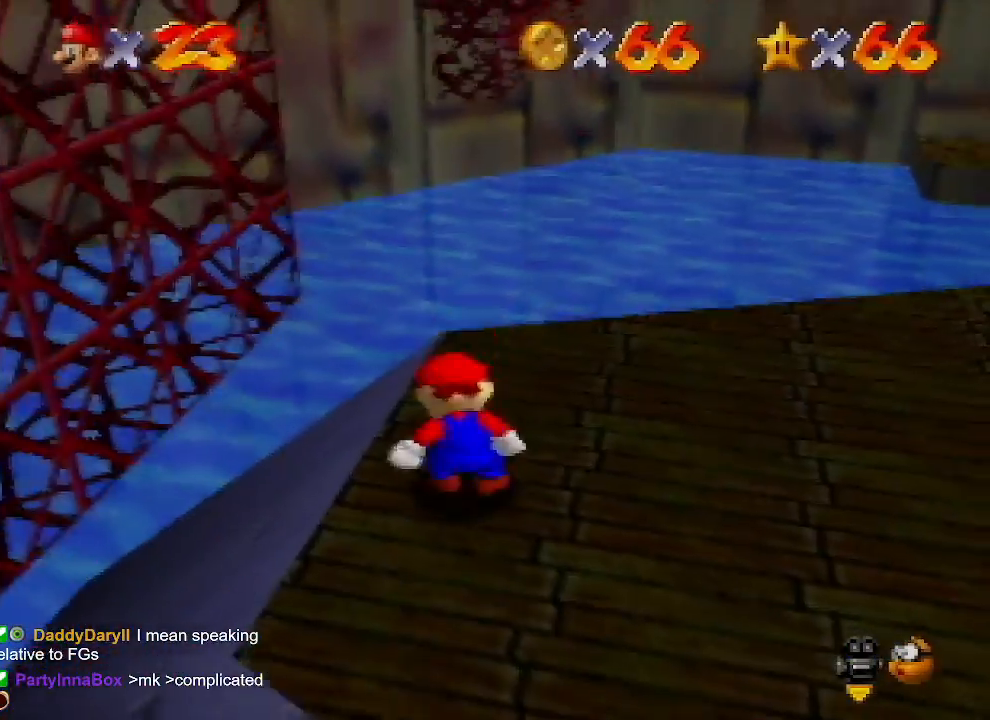
{"buttons": [], "left_stick": "up", "events": [[100, "left_stick", "up"]]}
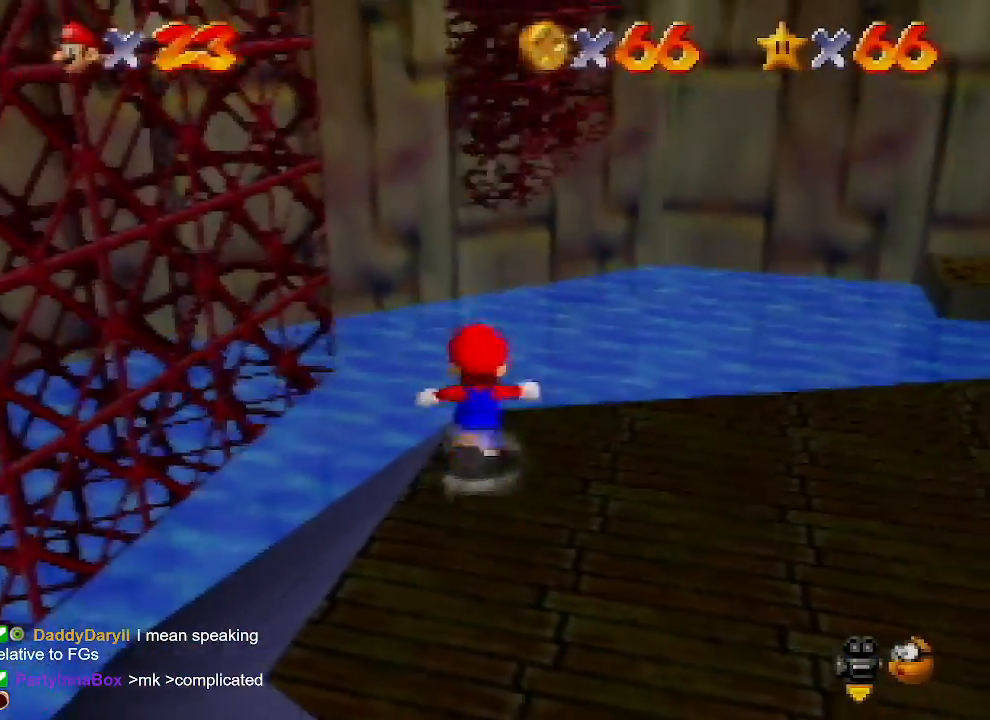
{"buttons": ["Z"], "left_stick": "up", "events": [[100, "Z", "down"], [133, "A", "down"], [433, "A", "up"]]}
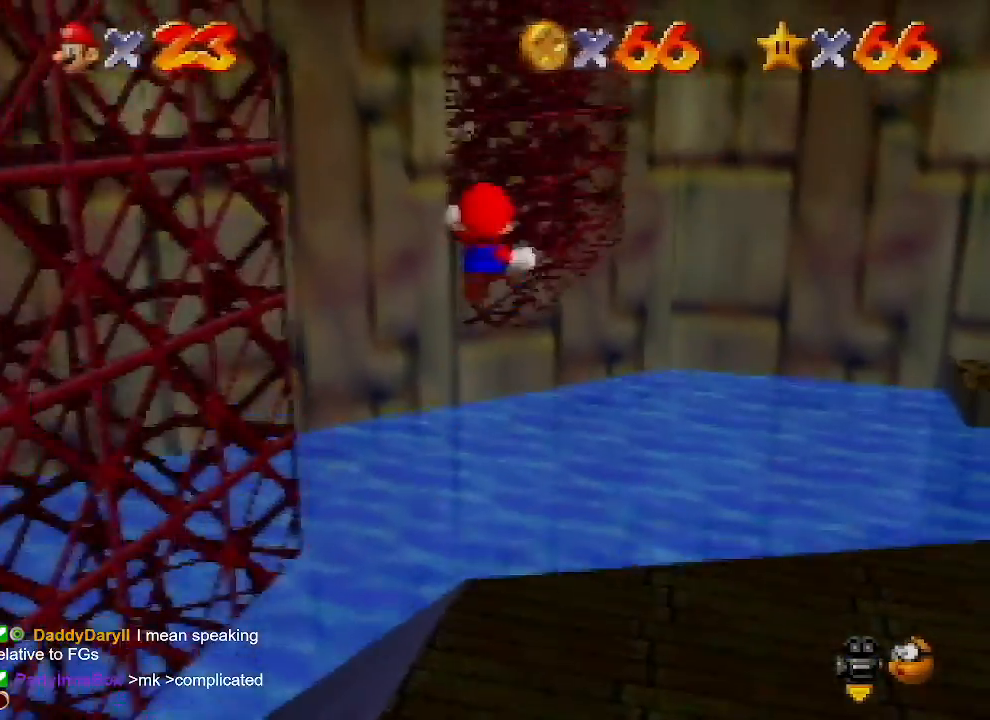
{"buttons": ["A", "B", "Z"], "left_stick": "down-left", "events": [[167, "A", "down"], [200, "left_stick", "down-left"], [267, "B", "down"]]}
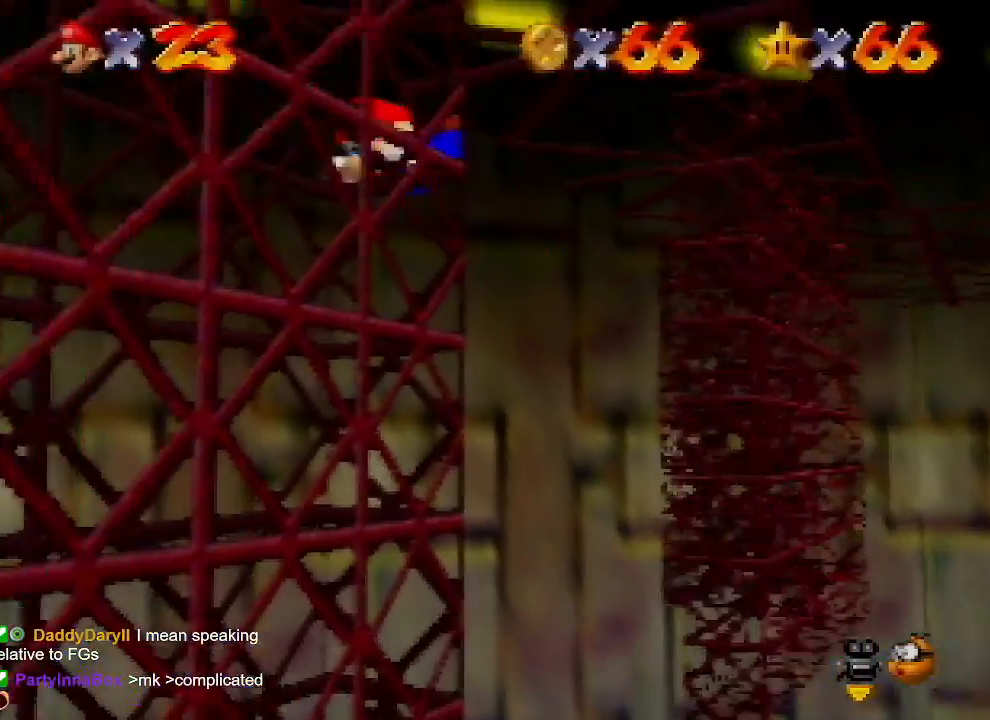
{"buttons": [], "left_stick": "center", "events": [[433, "Z", "up"], [433, "left_stick", "center"], [500, "A", "up"], [500, "B", "up"]]}
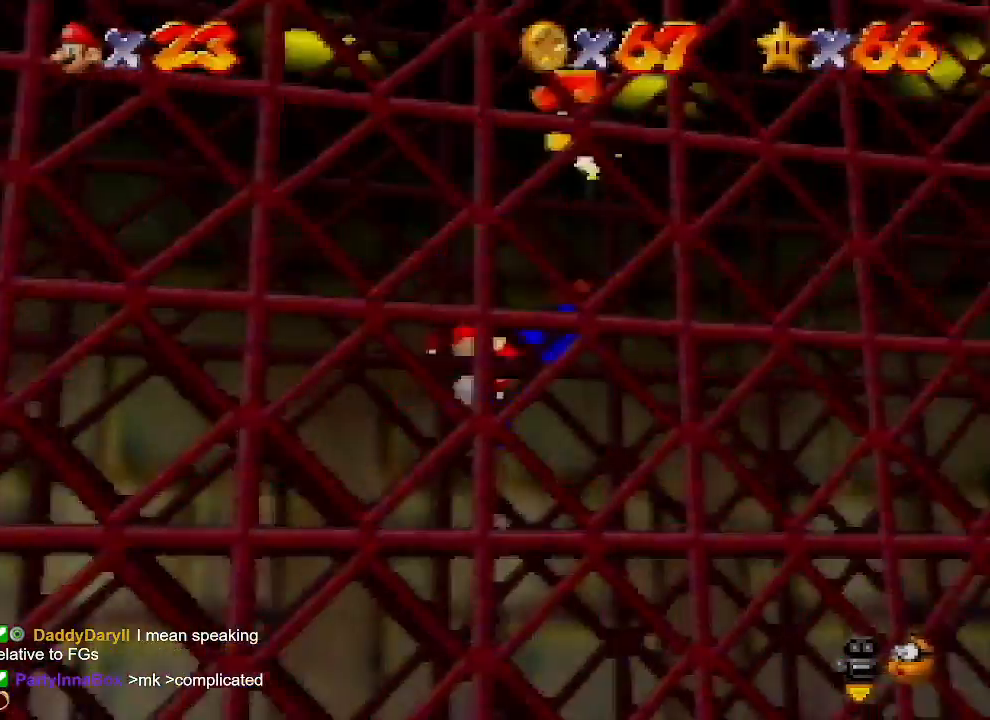
{"buttons": [], "left_stick": "up", "events": [[233, "left_stick", "up"]]}
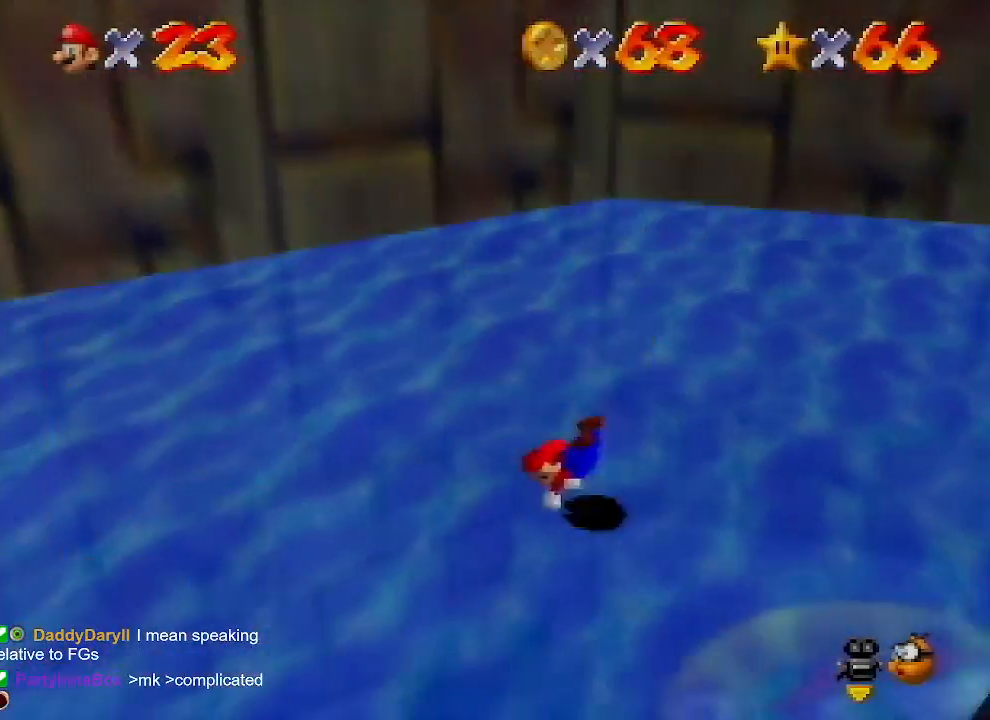
{"buttons": [], "left_stick": "up", "events": []}
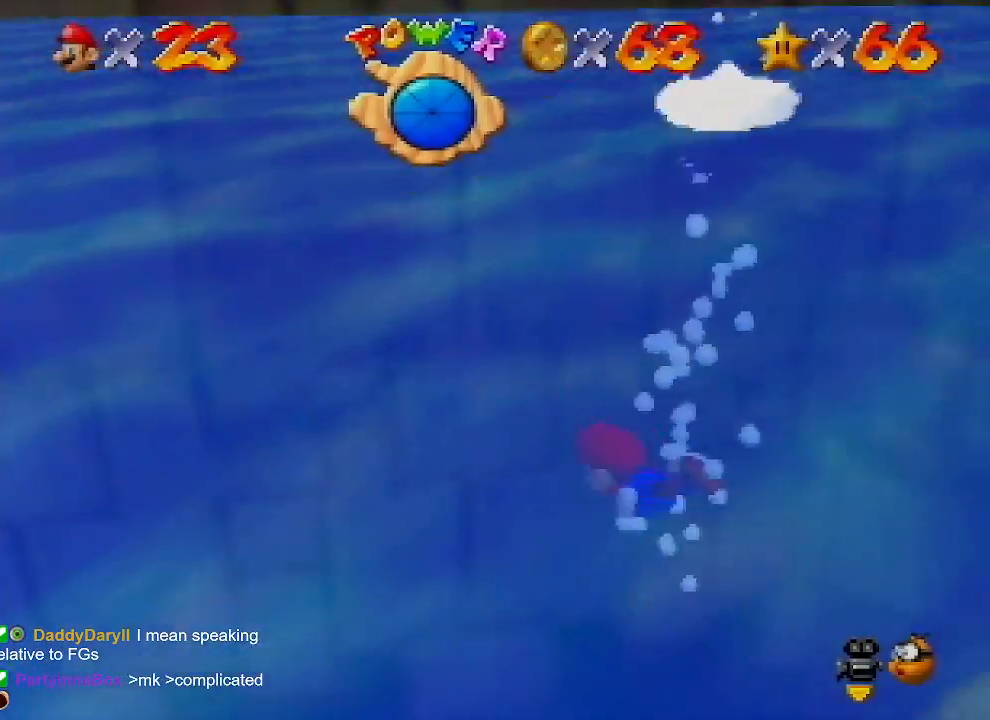
{"buttons": [], "left_stick": "right", "events": [[33, "left_stick", "up-right"], [333, "left_stick", "right"]]}
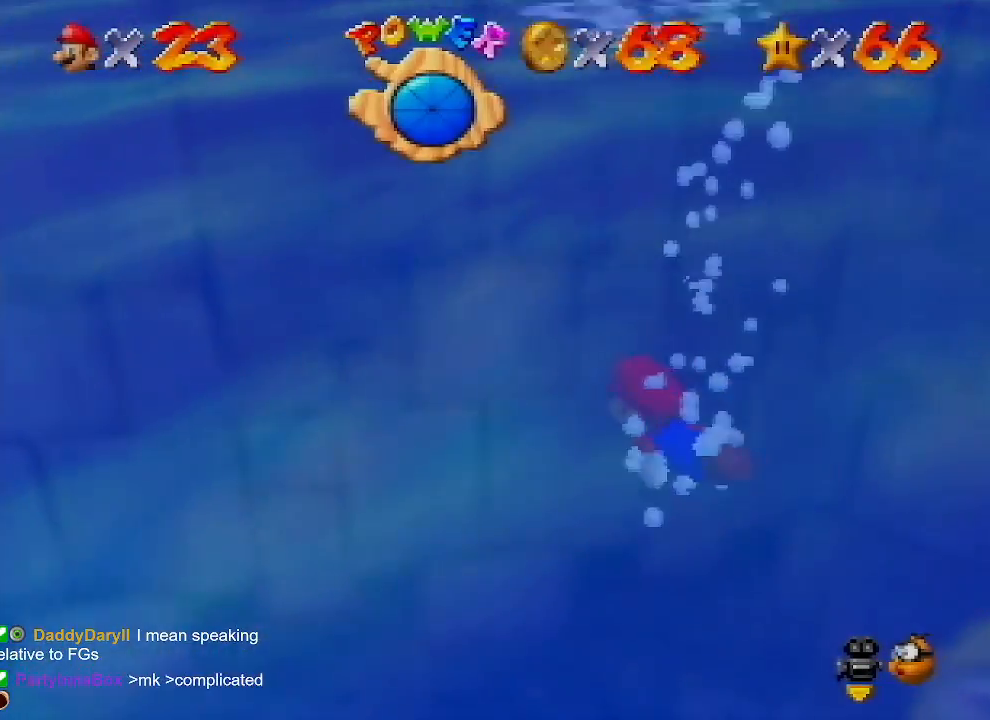
{"buttons": ["A"], "left_stick": "right", "events": [[100, "A", "down"]]}
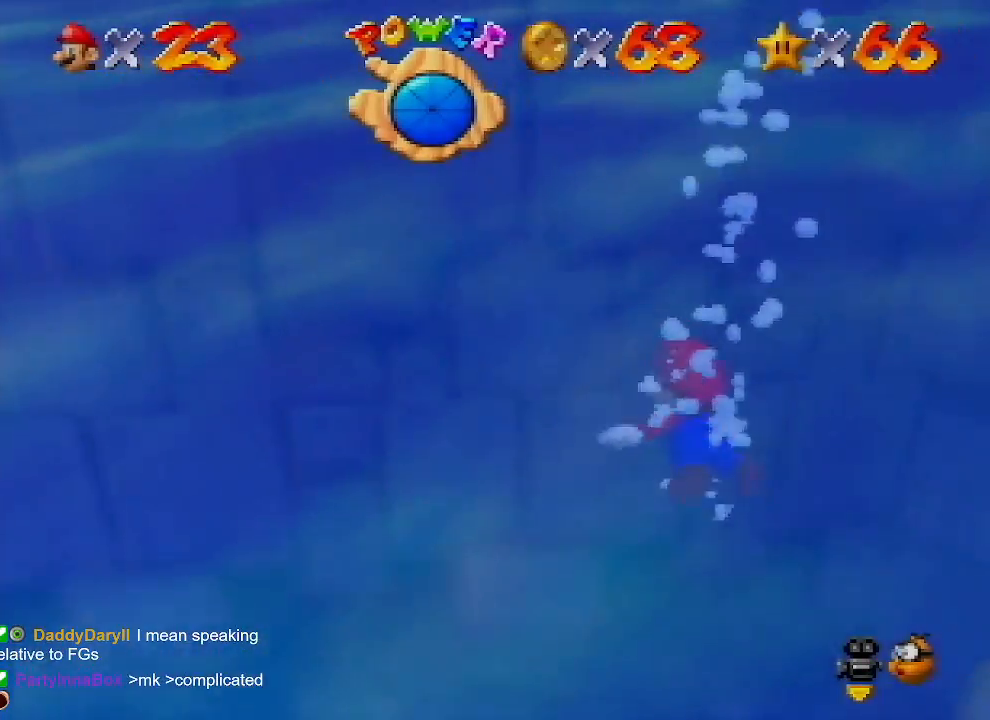
{"buttons": ["A"], "left_stick": "right", "events": [[133, "A", "up"], [400, "A", "down"]]}
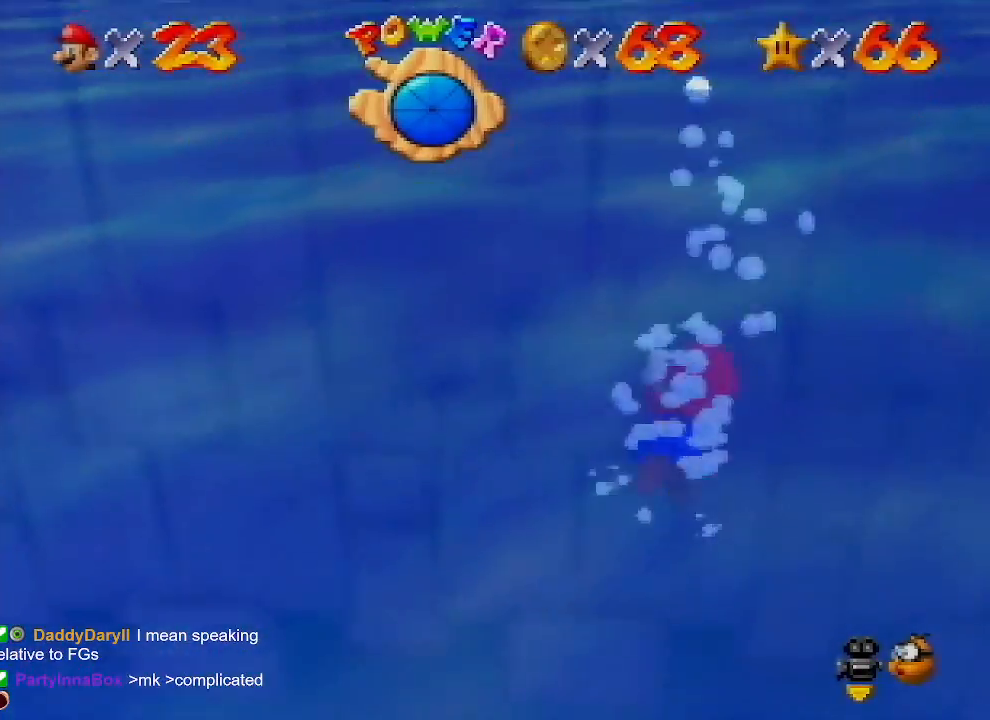
{"buttons": [], "left_stick": "down-right", "events": [[233, "left_stick", "down-right"], [433, "A", "up"]]}
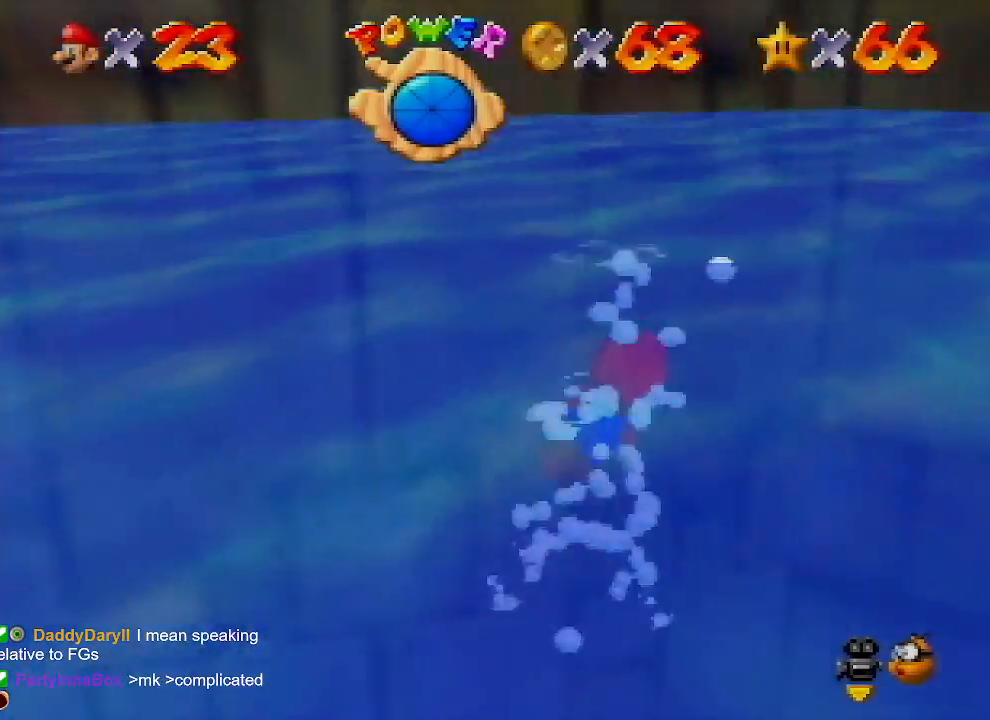
{"buttons": ["A"], "left_stick": "right", "events": [[133, "A", "down"], [433, "left_stick", "right"]]}
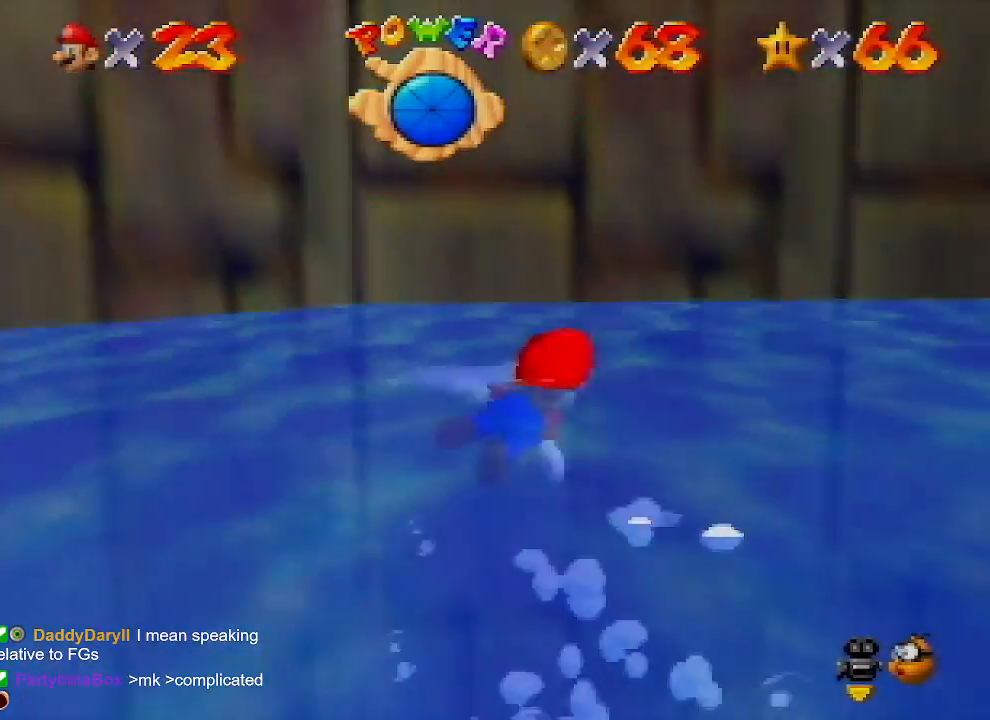
{"buttons": ["A"], "left_stick": "right", "events": [[100, "A", "up"], [233, "left_stick", "center"], [267, "A", "down"], [367, "left_stick", "right"]]}
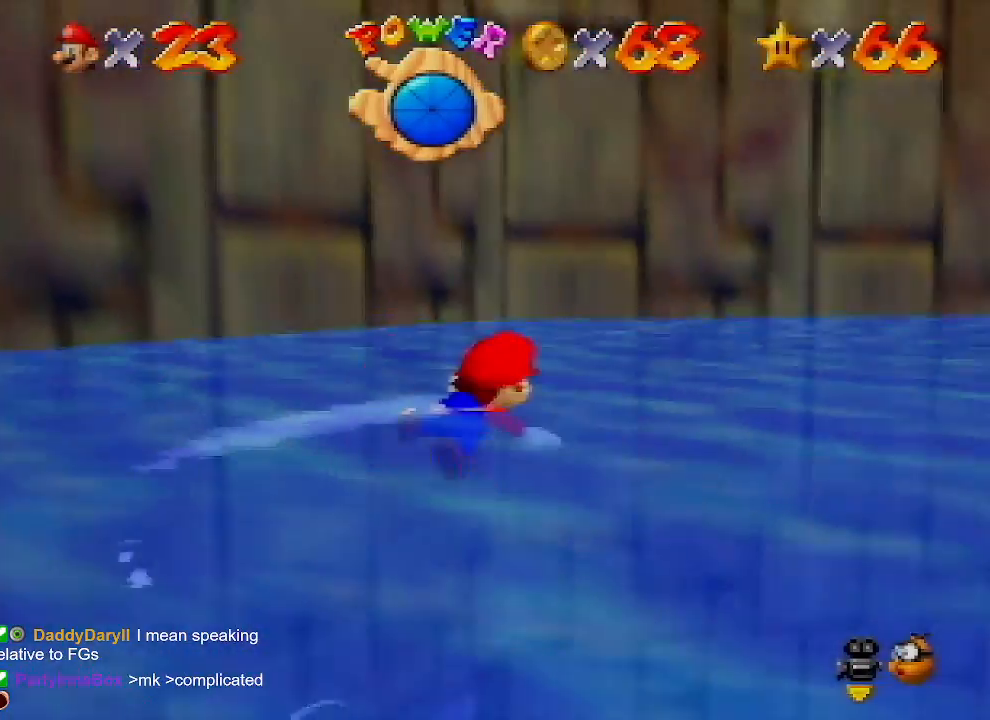
{"buttons": ["A"], "left_stick": "right", "events": [[200, "A", "up"], [500, "A", "down"]]}
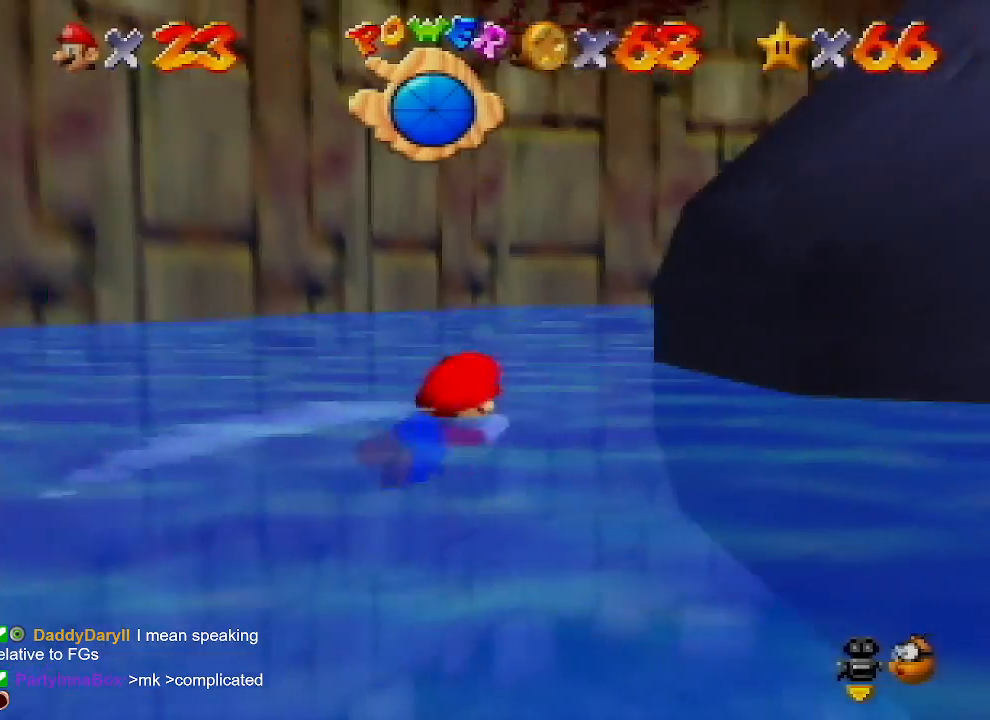
{"buttons": [], "left_stick": "left", "events": [[67, "left_stick", "center"], [133, "A", "up"], [133, "left_stick", "left"]]}
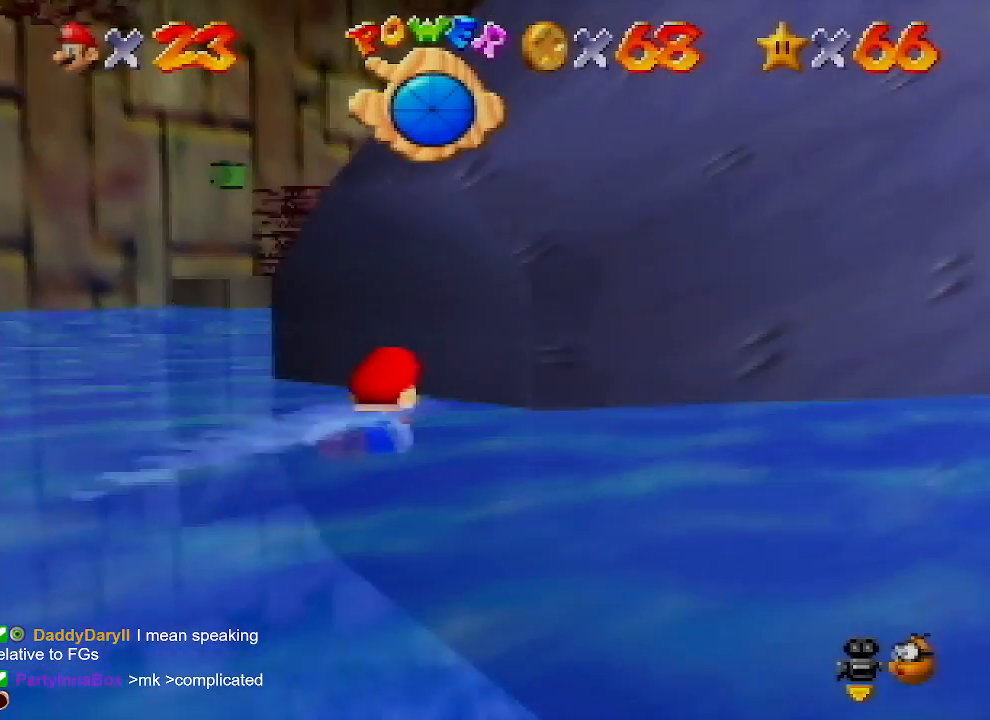
{"buttons": [], "left_stick": "down-right", "events": [[200, "A", "down"], [233, "left_stick", "down-right"], [367, "A", "up"]]}
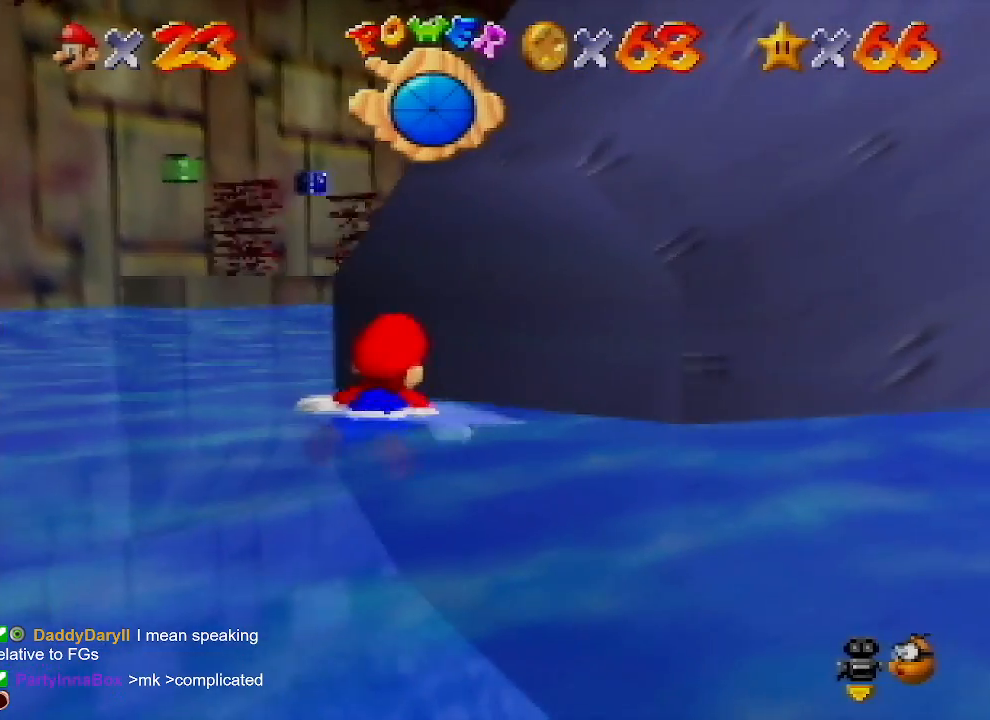
{"buttons": [], "left_stick": "center", "events": [[500, "left_stick", "center"]]}
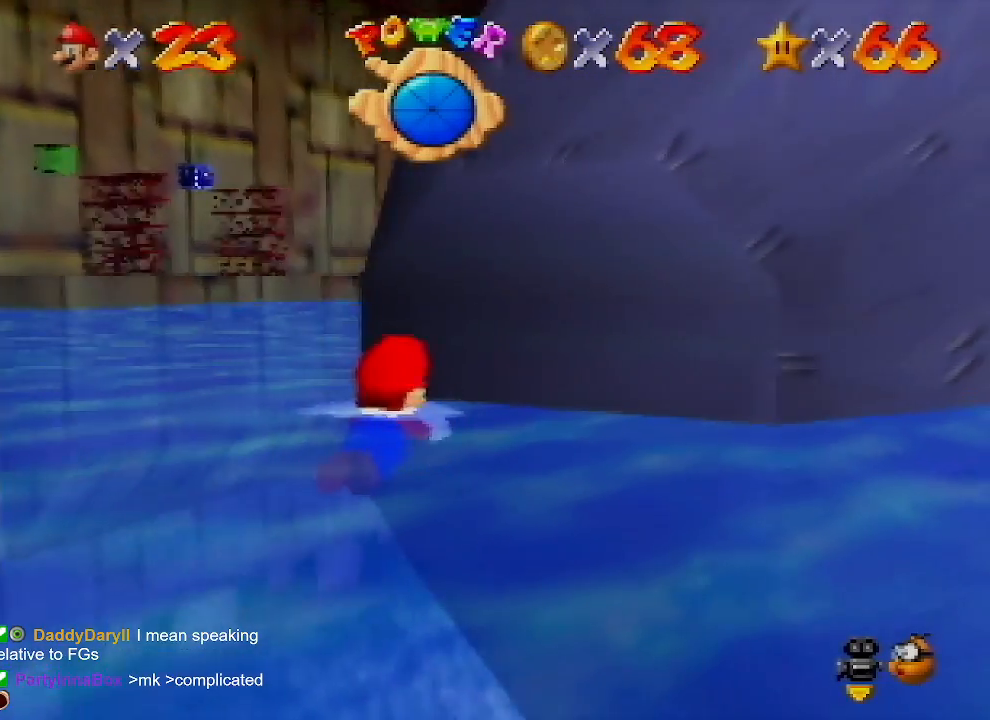
{"buttons": ["A"], "left_stick": "down-right", "events": [[233, "A", "down"], [433, "left_stick", "down-right"]]}
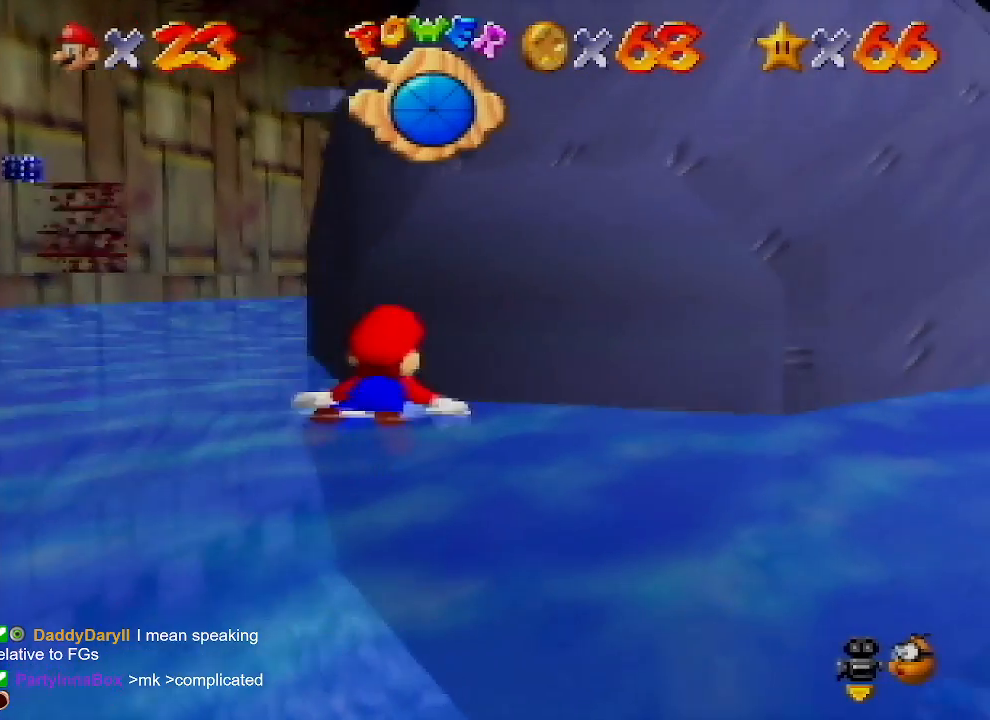
{"buttons": ["A"], "left_stick": "center", "events": [[33, "left_stick", "center"], [67, "A", "up"], [367, "A", "down"]]}
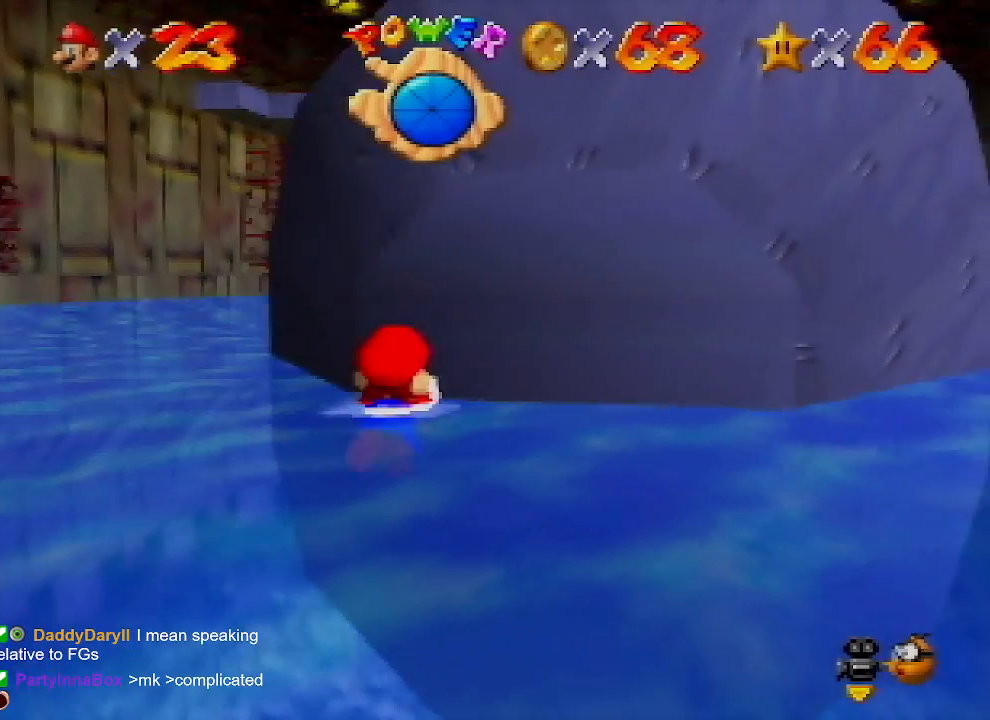
{"buttons": [], "left_stick": "down", "events": [[300, "A", "up"], [467, "left_stick", "down"]]}
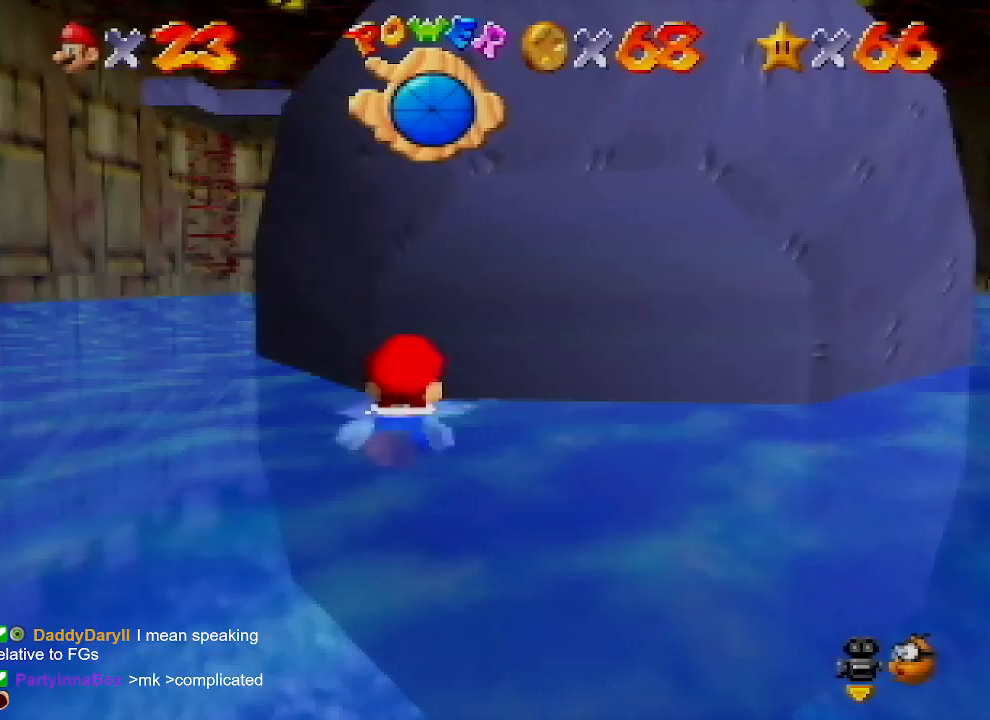
{"buttons": [], "left_stick": "up-right", "events": [[133, "A", "down"], [333, "left_stick", "up-right"], [367, "A", "up"]]}
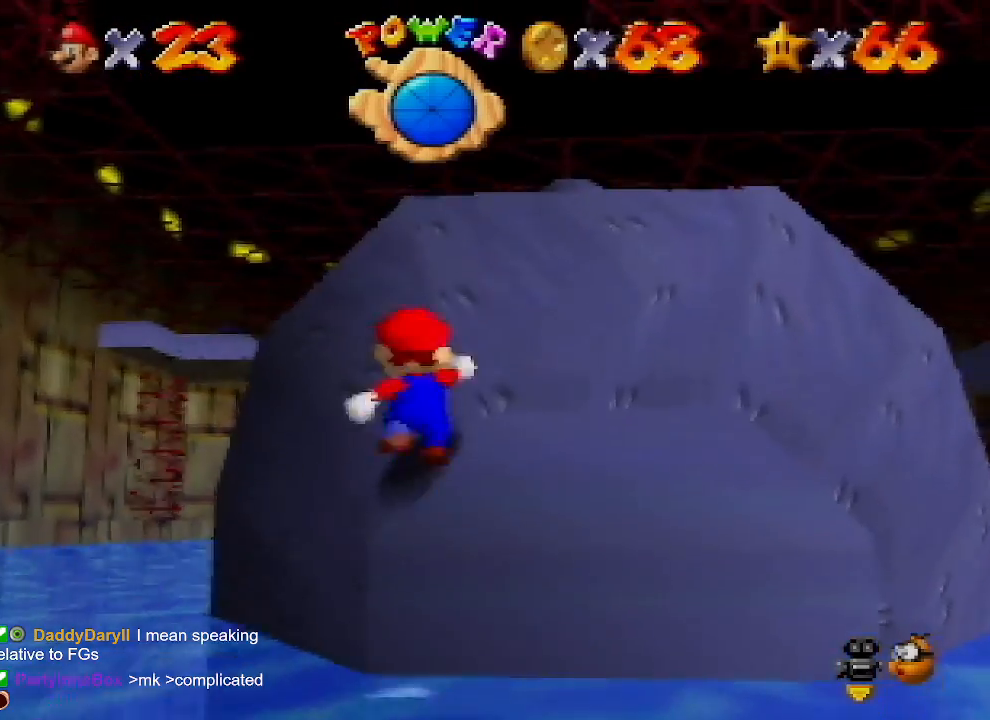
{"buttons": [], "left_stick": "up-right", "events": [[33, "A", "down"], [433, "A", "up"]]}
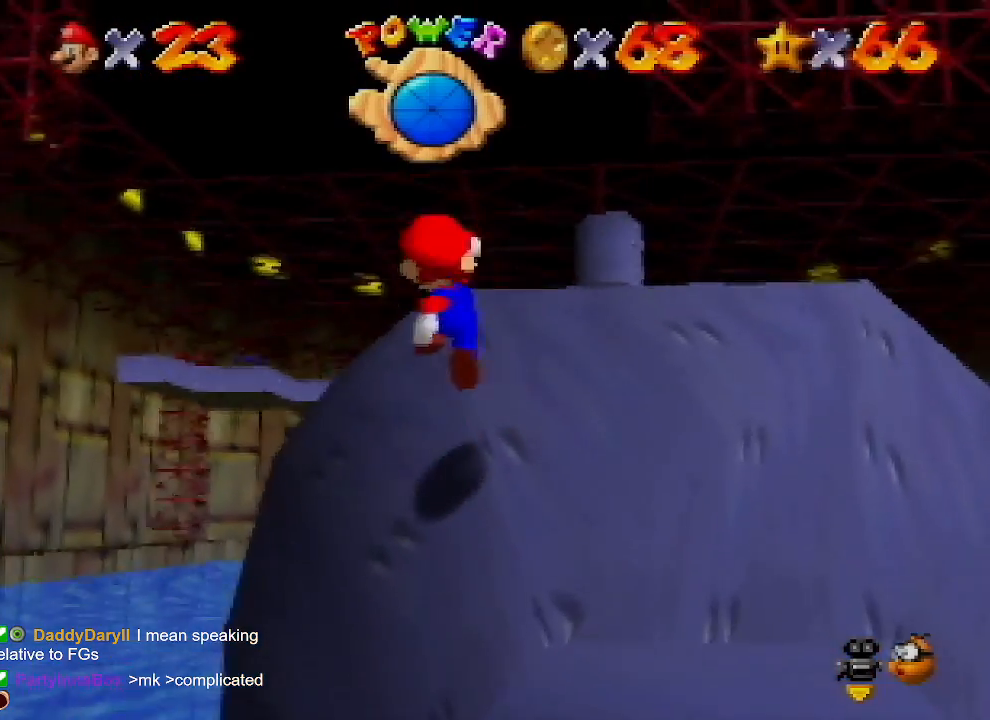
{"buttons": ["B"], "left_stick": "up-right", "events": [[267, "A", "down"], [333, "B", "down"], [500, "A", "up"]]}
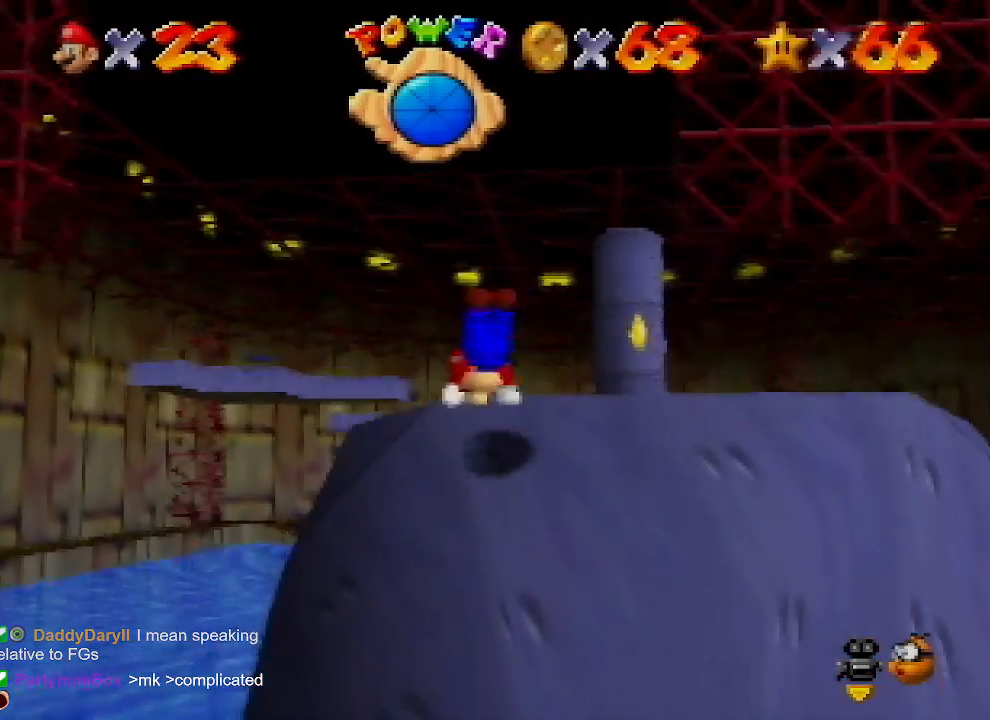
{"buttons": [], "left_stick": "up-right", "events": [[33, "B", "up"], [333, "A", "down"], [333, "B", "down"], [367, "B", "up"], [467, "A", "up"]]}
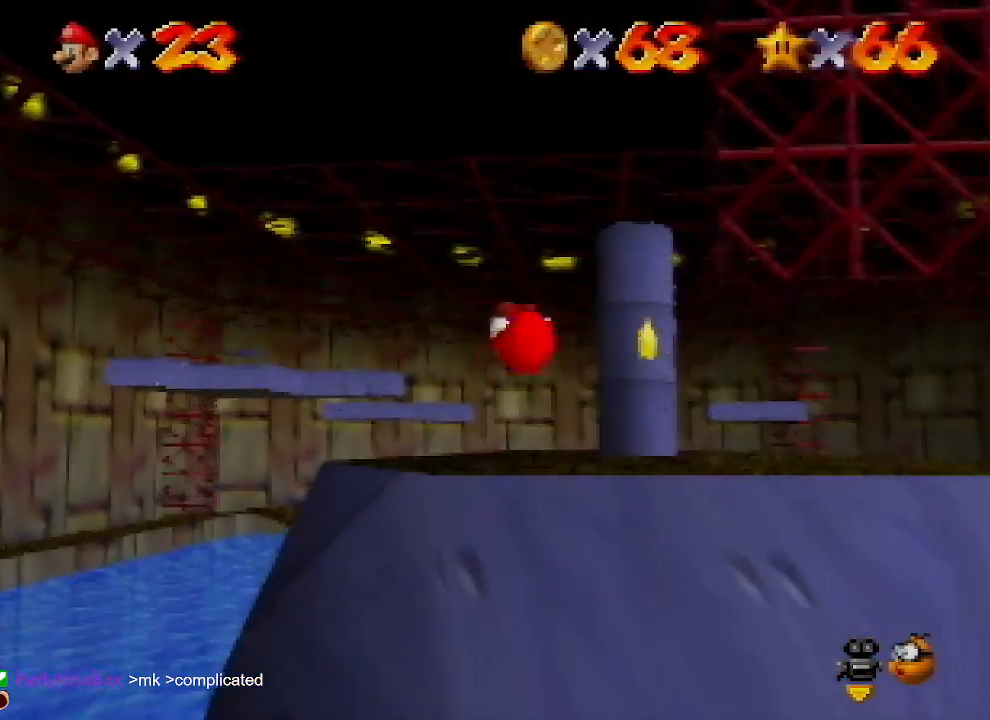
{"buttons": ["C_LEFT"], "left_stick": "up", "events": [[33, "left_stick", "up"], [67, "C_LEFT", "down"], [167, "C_LEFT", "up"], [267, "C_LEFT", "down"], [333, "C_LEFT", "up"], [433, "C_LEFT", "down"]]}